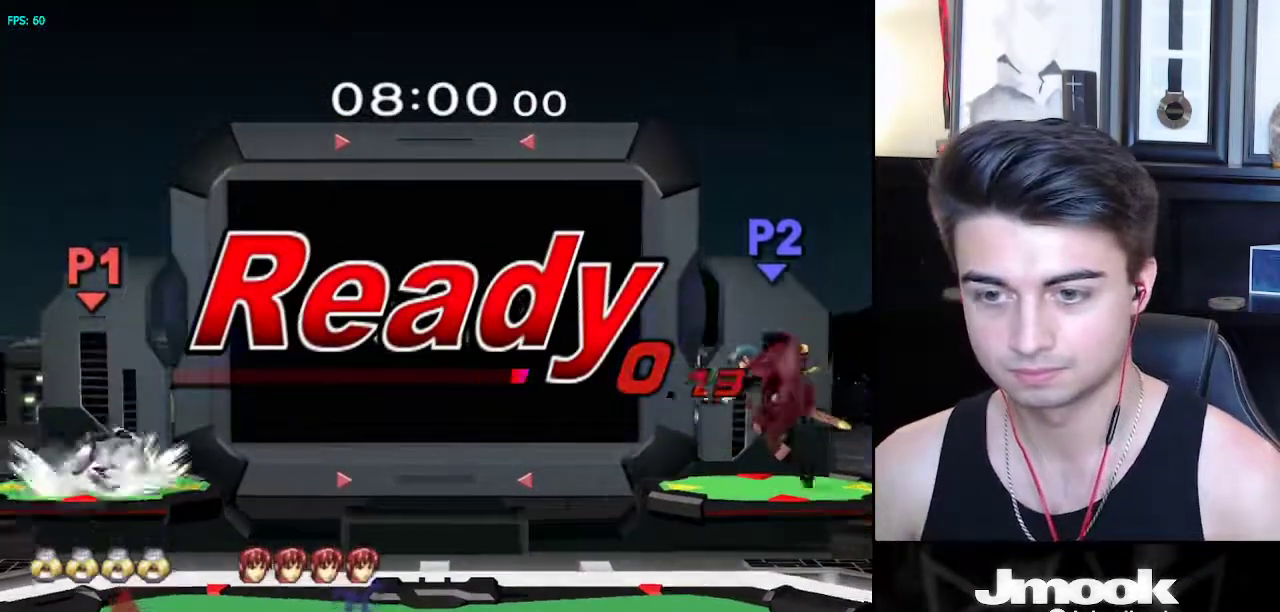
Gameplay with a controller (Nintendo layout); each line is a JSON object with the inputs held at the frame after it. "events" lists button and stick changes between this image and that frame as [ms after this image, input, new state], when the widget could be followed in between. Not read: L3 R3 START.
{"buttons": ["B"], "left_stick": "center", "right_stick": "center", "events": [[67, "B", "down"]]}
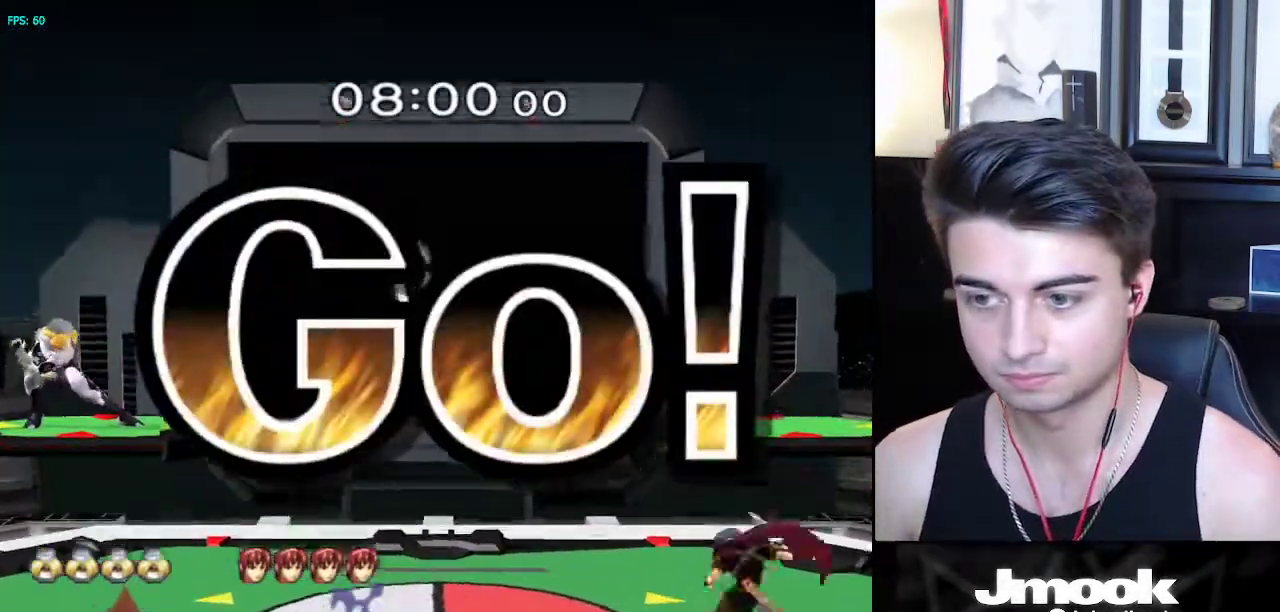
{"buttons": ["B"], "left_stick": "center", "right_stick": "center", "events": [[417, "Z", "down"], [500, "Z", "up"]]}
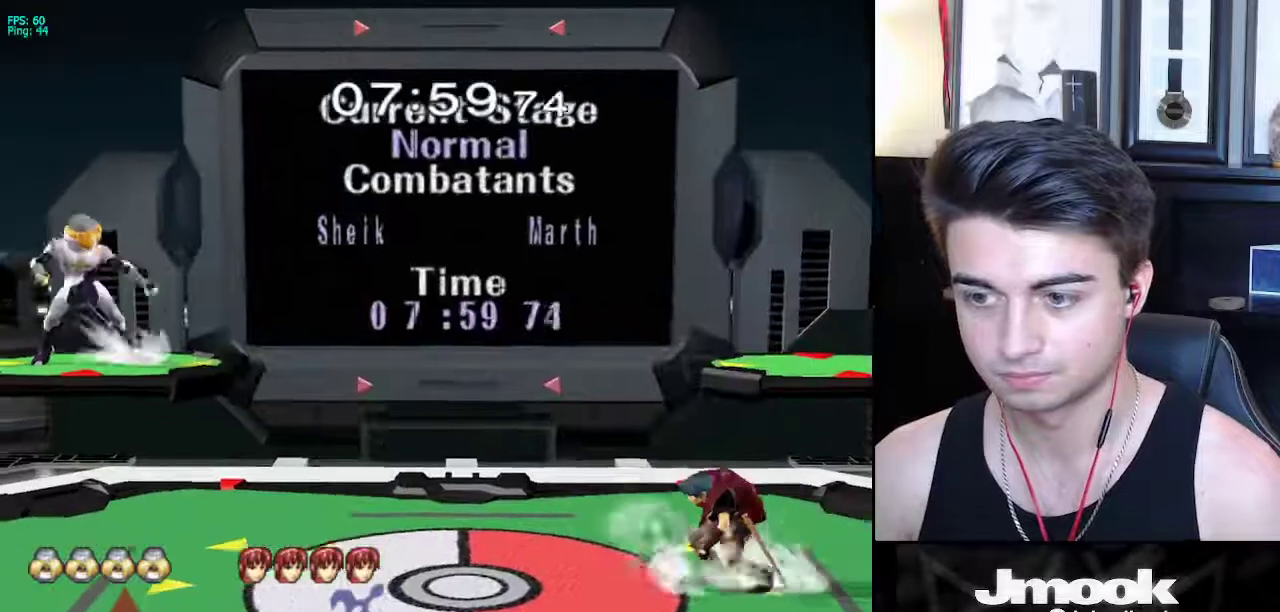
{"buttons": ["B"], "left_stick": "center", "right_stick": "center", "events": [[17, "B", "up"], [50, "left_stick", "left"], [367, "left_stick", "center"], [383, "B", "down"]]}
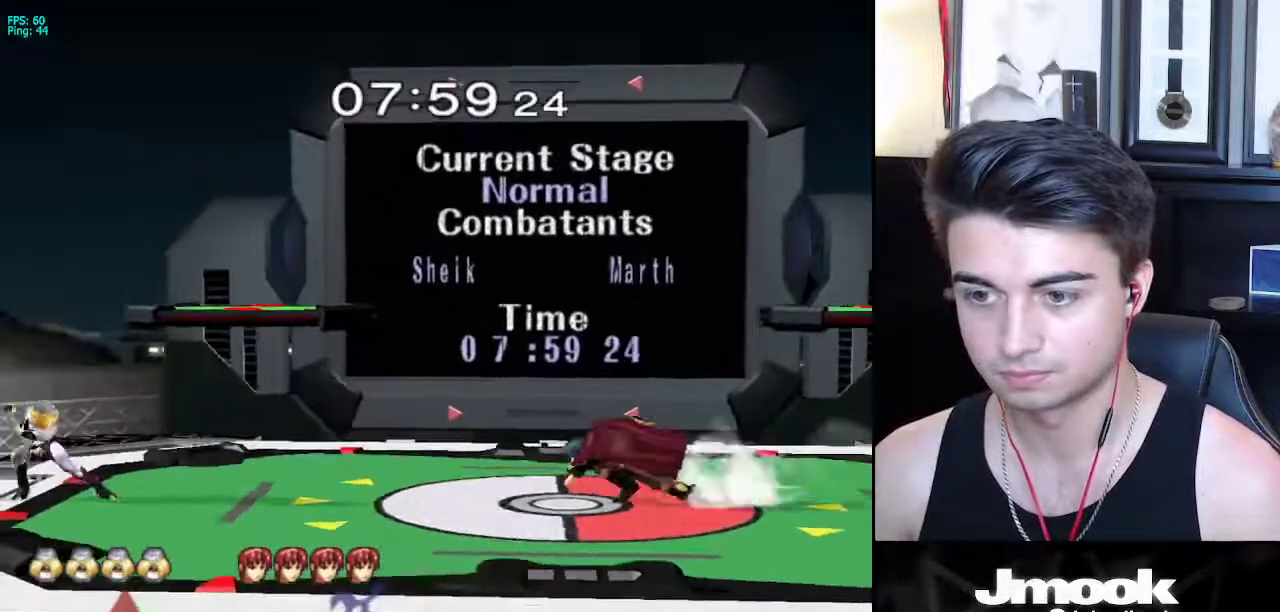
{"buttons": [], "left_stick": "center", "right_stick": "center", "events": [[500, "B", "up"]]}
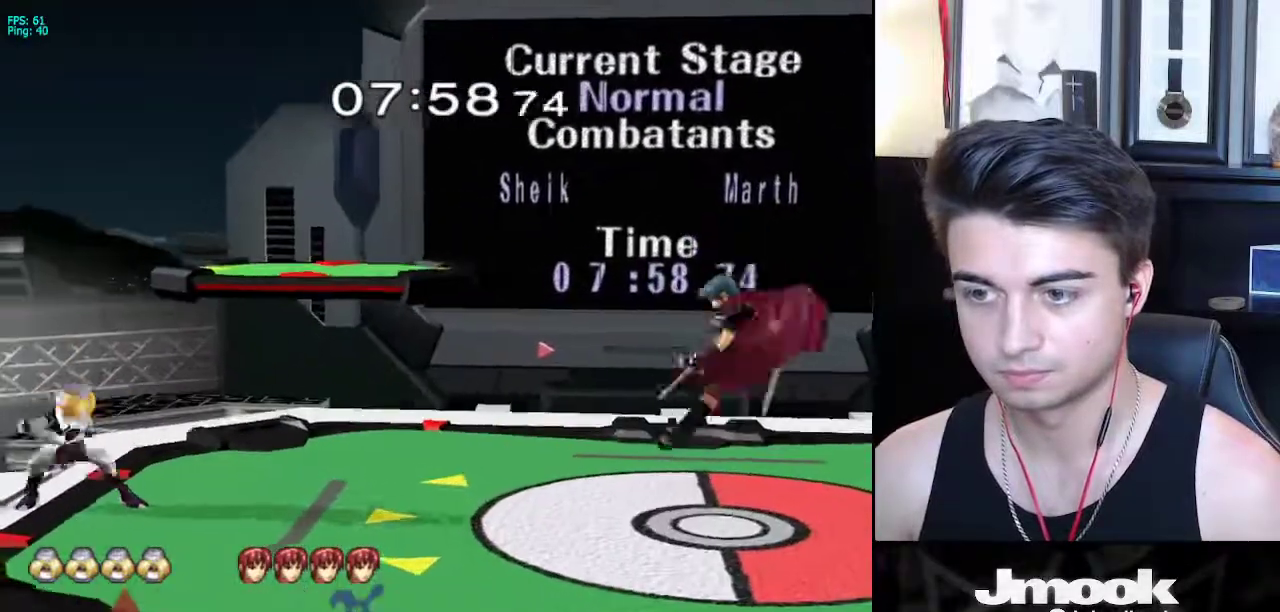
{"buttons": [], "left_stick": "center", "right_stick": "center", "events": []}
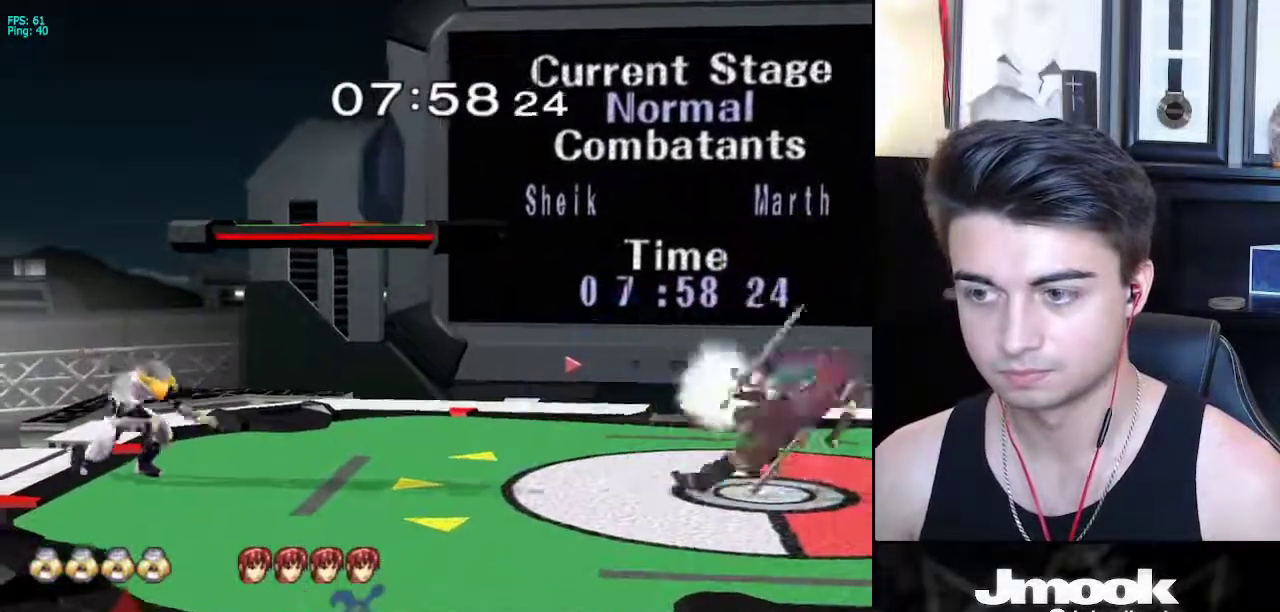
{"buttons": ["B"], "left_stick": "center", "right_stick": "center", "events": [[183, "B", "down"]]}
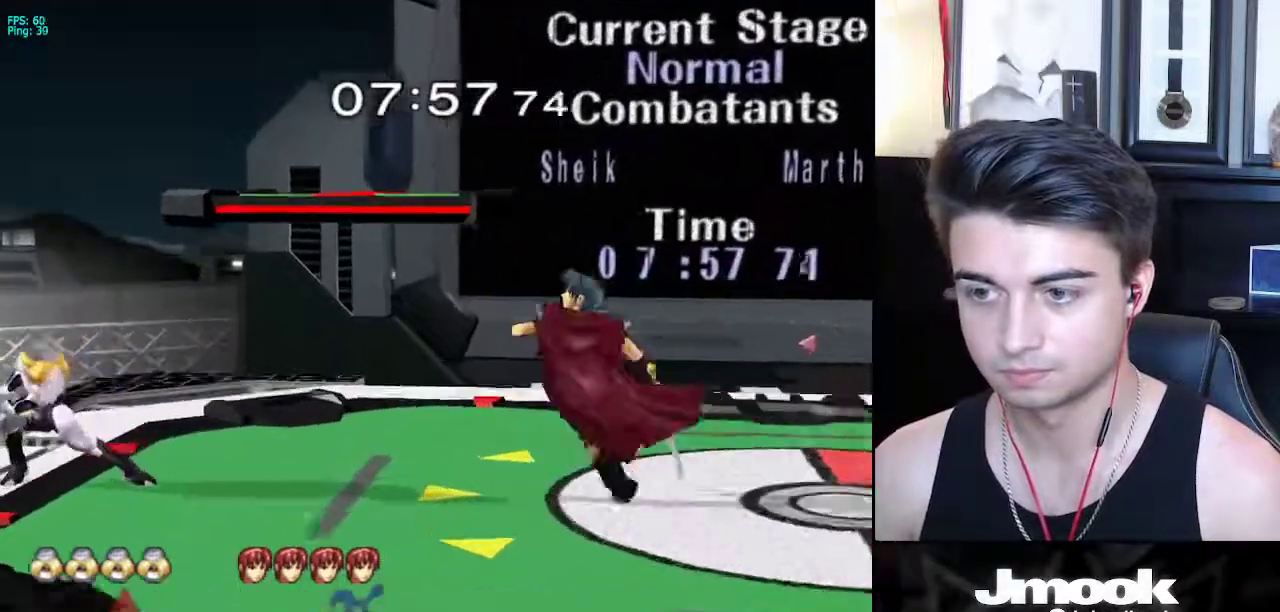
{"buttons": ["A"], "left_stick": "right", "right_stick": "center", "events": [[100, "Z", "down"], [167, "B", "up"], [183, "Z", "up"], [233, "left_stick", "up-left"], [333, "left_stick", "center"], [417, "left_stick", "right"], [467, "A", "down"]]}
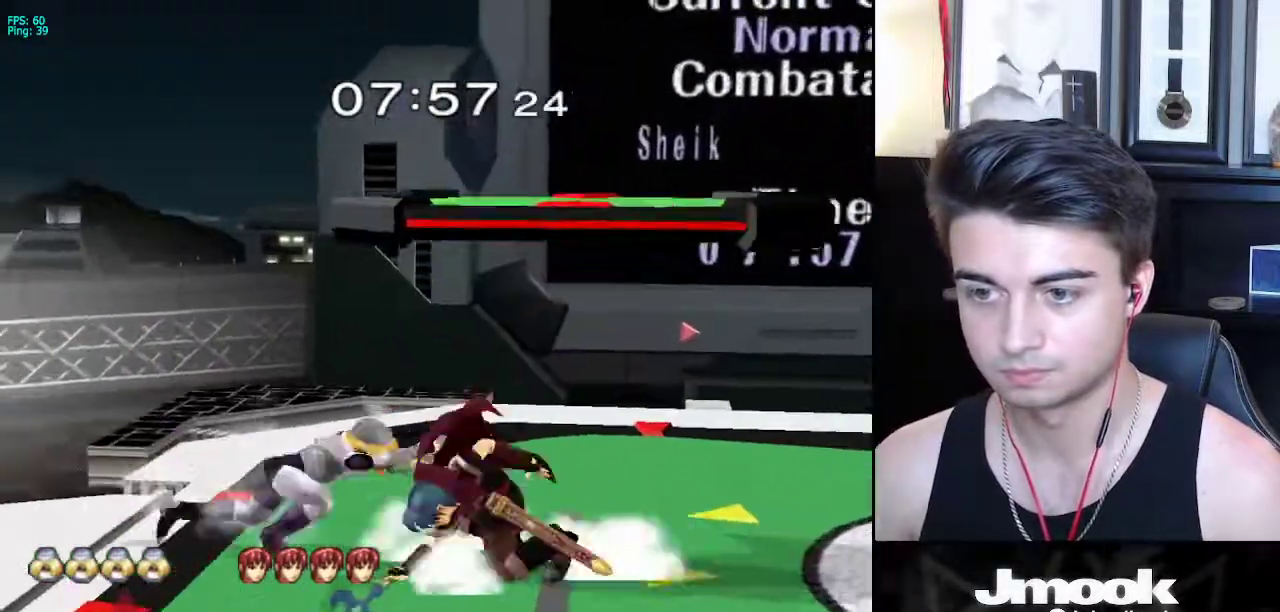
{"buttons": [], "left_stick": "center", "right_stick": "center", "events": [[67, "A", "up"], [200, "left_stick", "center"]]}
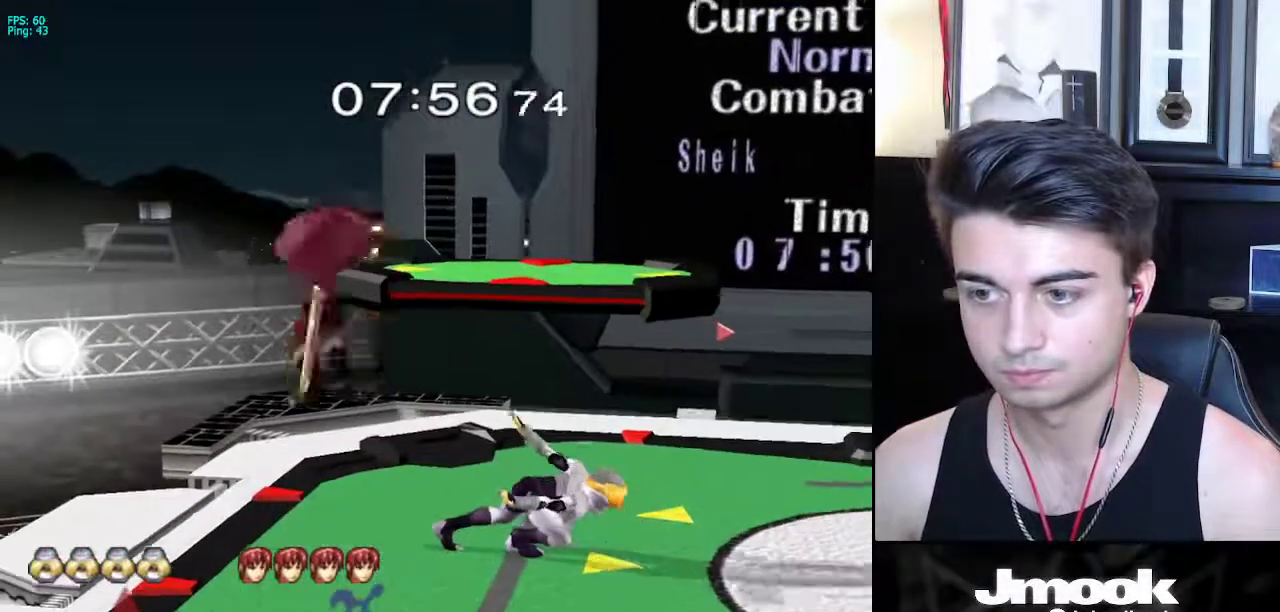
{"buttons": [], "left_stick": "center", "right_stick": "center", "events": [[317, "X", "down"], [483, "X", "up"]]}
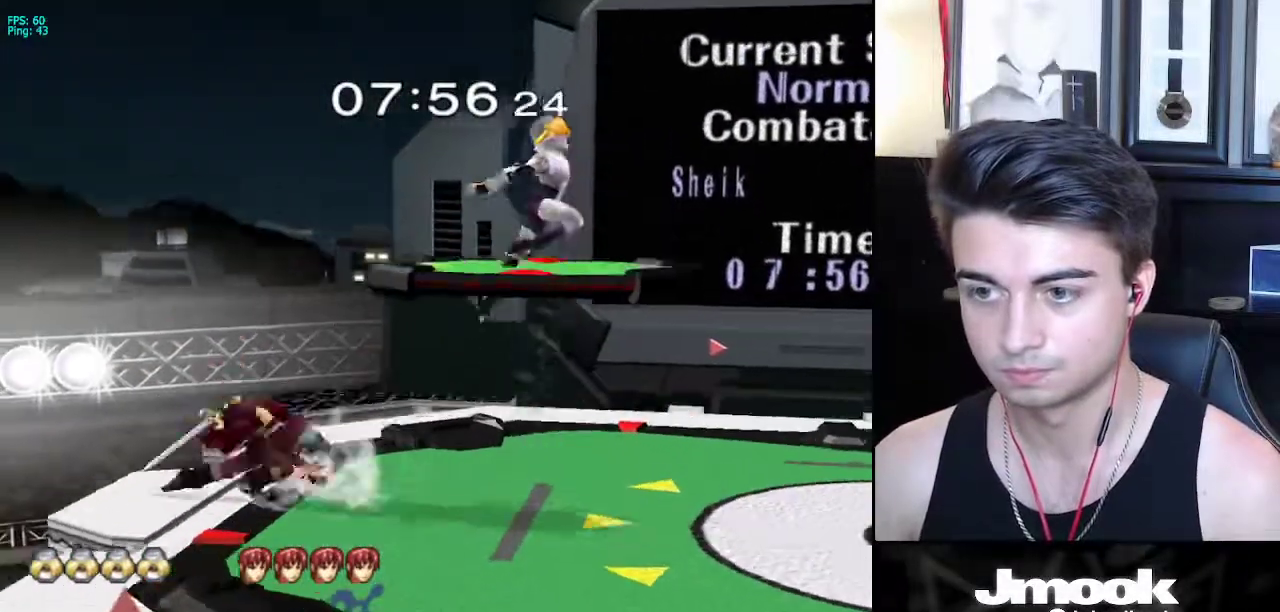
{"buttons": [], "left_stick": "right", "right_stick": "center", "events": [[133, "left_stick", "right"]]}
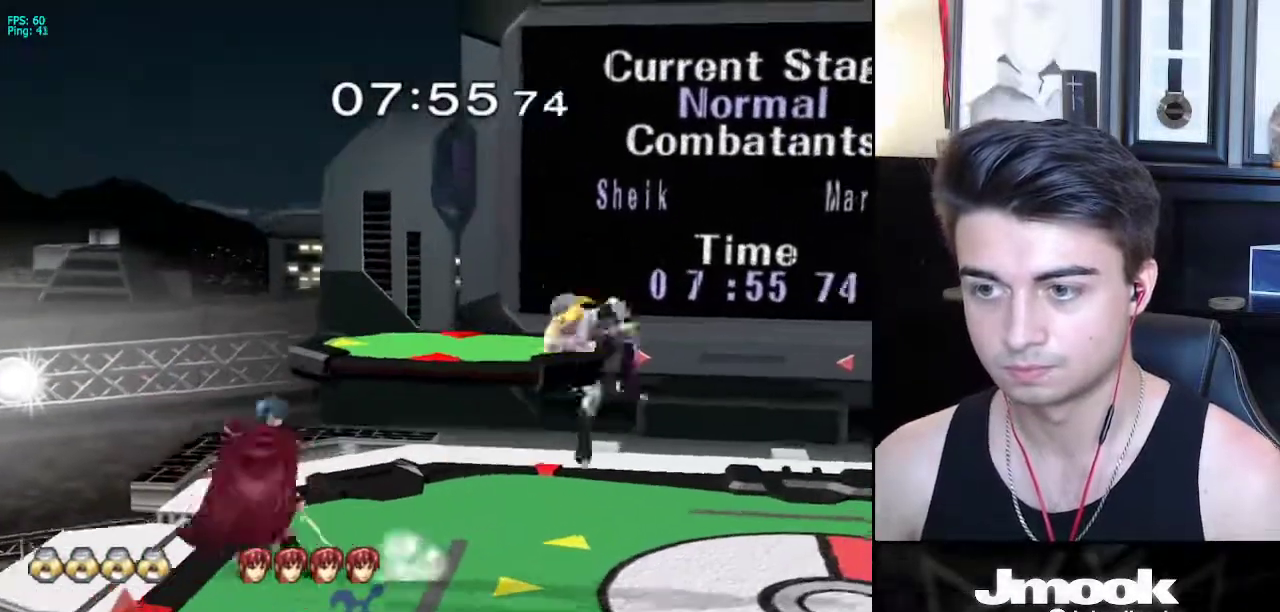
{"buttons": ["L1"], "left_stick": "left", "right_stick": "center", "events": [[67, "left_stick", "down"], [133, "left_stick", "center"], [250, "left_stick", "left"], [283, "L1", "down"]]}
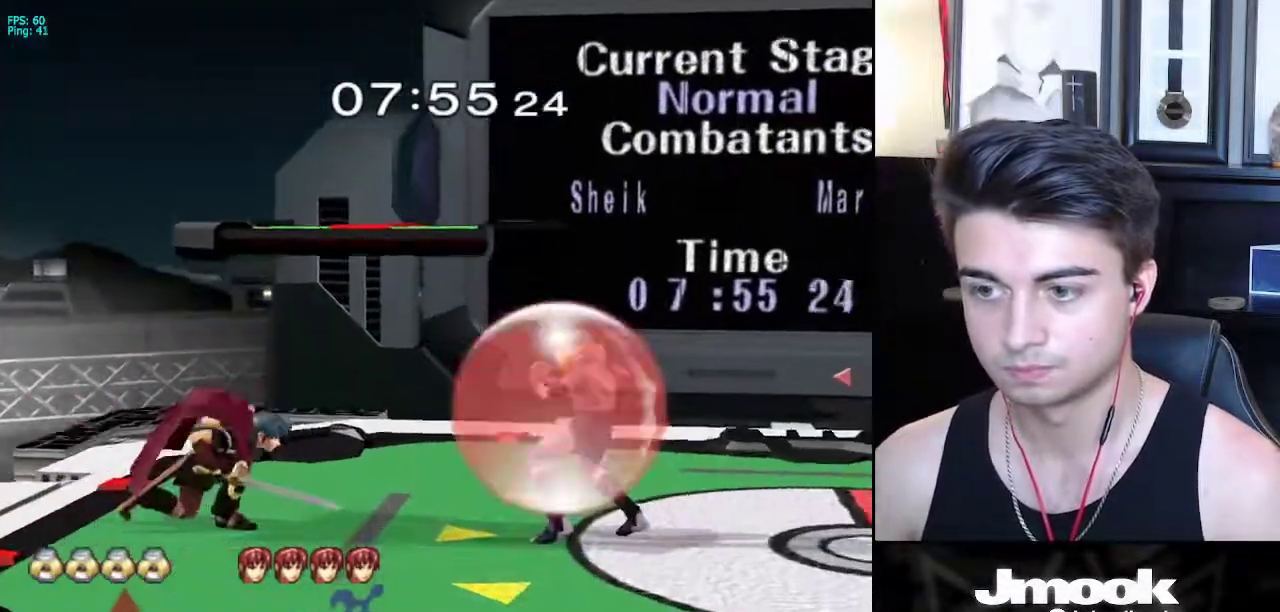
{"buttons": [], "left_stick": "left", "right_stick": "center", "events": [[83, "X", "down"], [133, "R1", "down"], [167, "X", "up"], [217, "L1", "up"], [267, "R1", "up"], [333, "A", "down"], [433, "A", "up"]]}
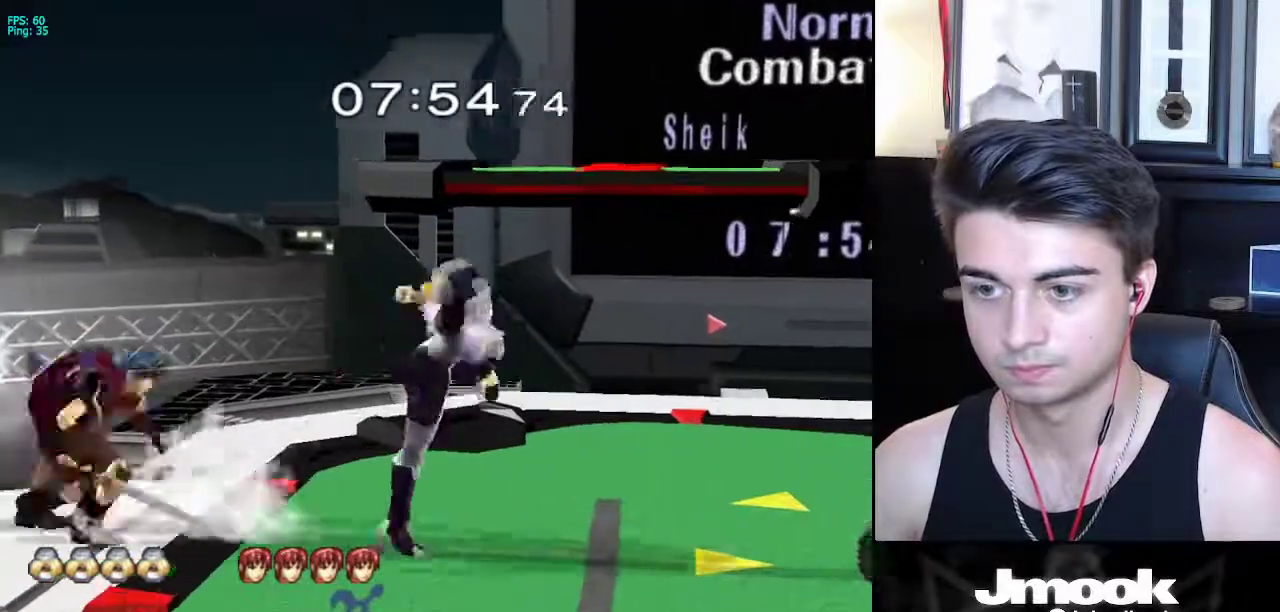
{"buttons": [], "left_stick": "right", "right_stick": "center", "events": [[67, "left_stick", "center"], [233, "left_stick", "right"]]}
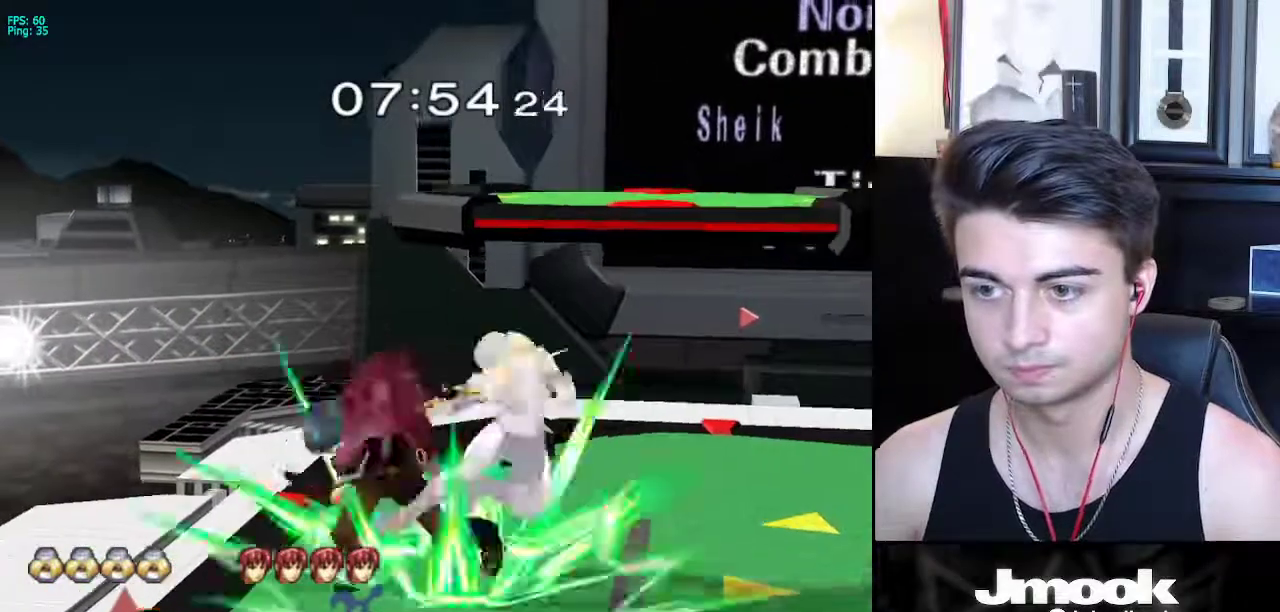
{"buttons": [], "left_stick": "right", "right_stick": "center", "events": []}
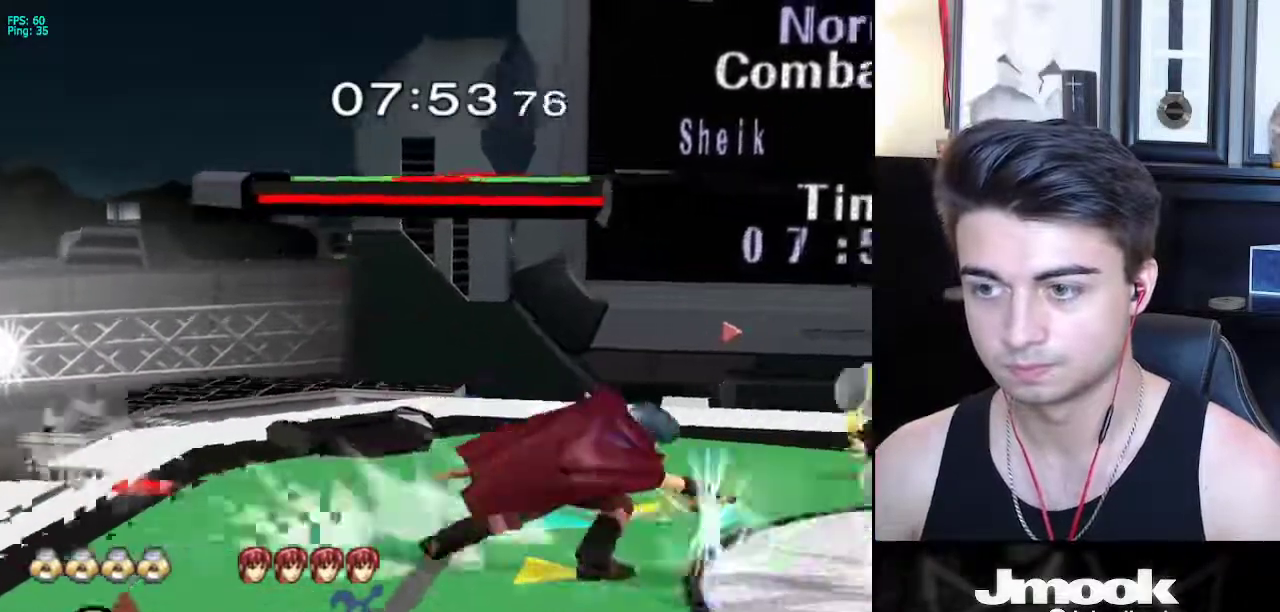
{"buttons": [], "left_stick": "center", "right_stick": "center", "events": [[33, "left_stick", "center"], [183, "left_stick", "down"], [467, "left_stick", "center"]]}
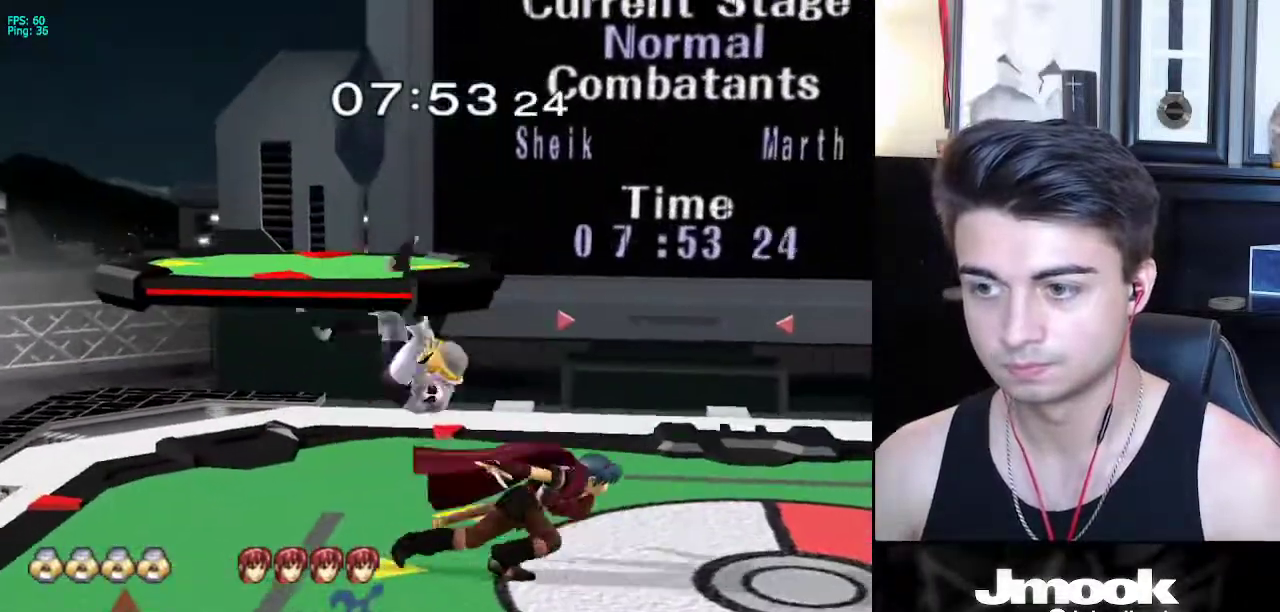
{"buttons": [], "left_stick": "right", "right_stick": "center", "events": [[167, "A", "down"], [250, "L1", "down"], [267, "A", "up"], [283, "left_stick", "right"], [350, "L1", "up"]]}
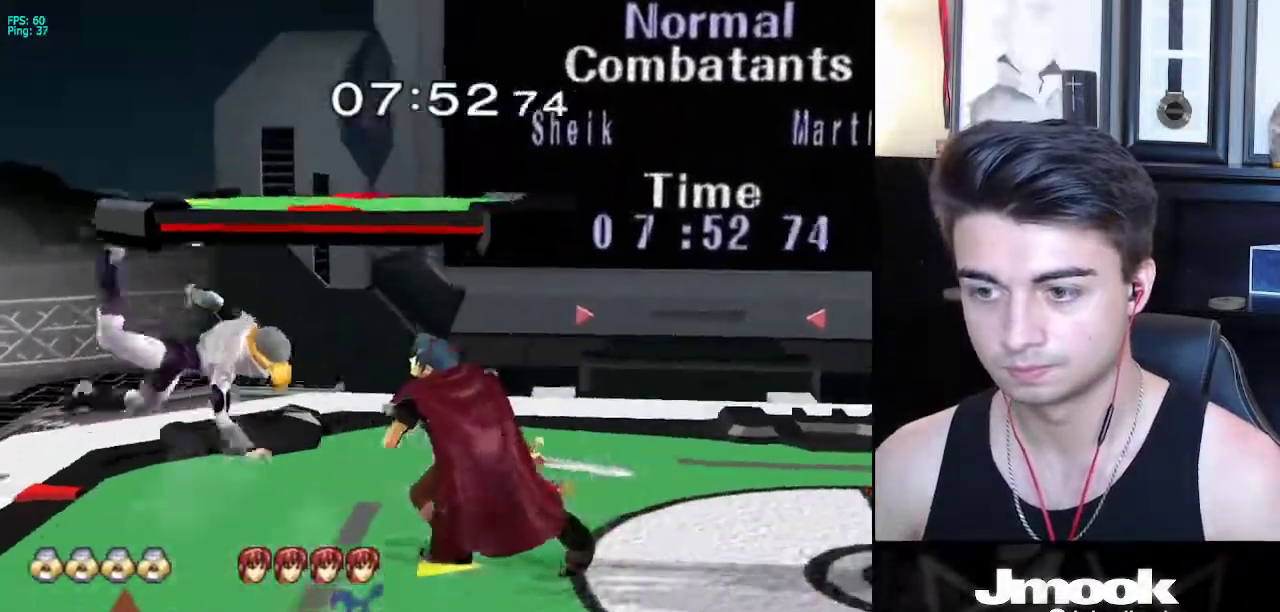
{"buttons": [], "left_stick": "center", "right_stick": "center", "events": [[133, "left_stick", "center"], [367, "A", "down"], [367, "left_stick", "right"], [433, "A", "up"], [483, "left_stick", "center"]]}
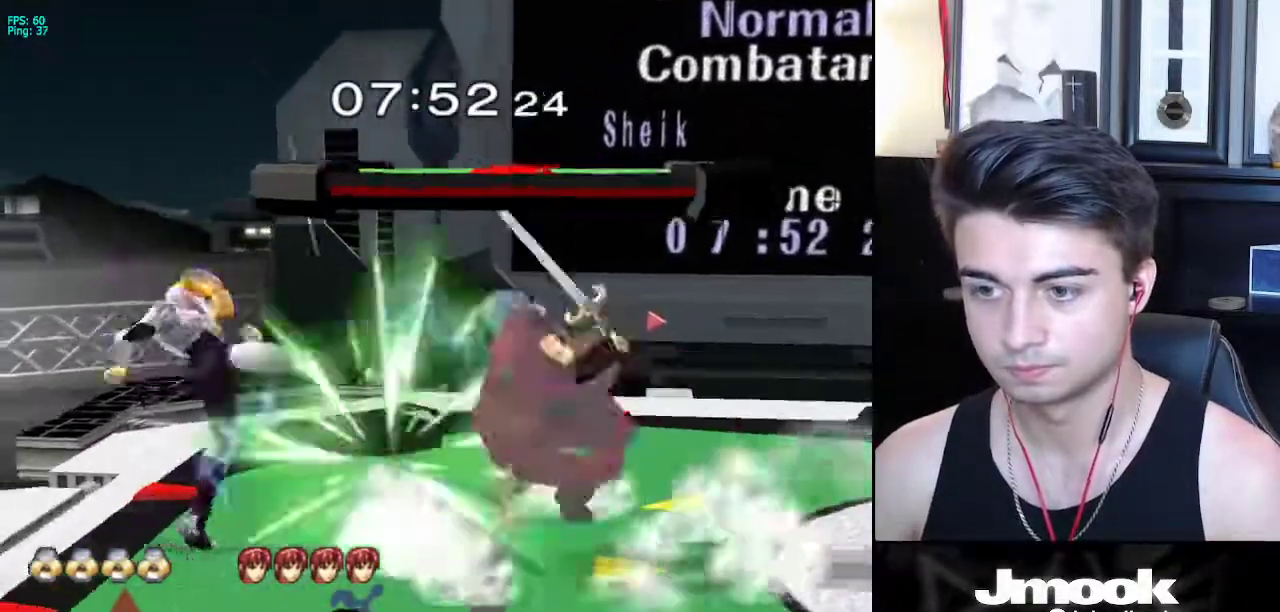
{"buttons": [], "left_stick": "right", "right_stick": "center", "events": [[367, "left_stick", "right"]]}
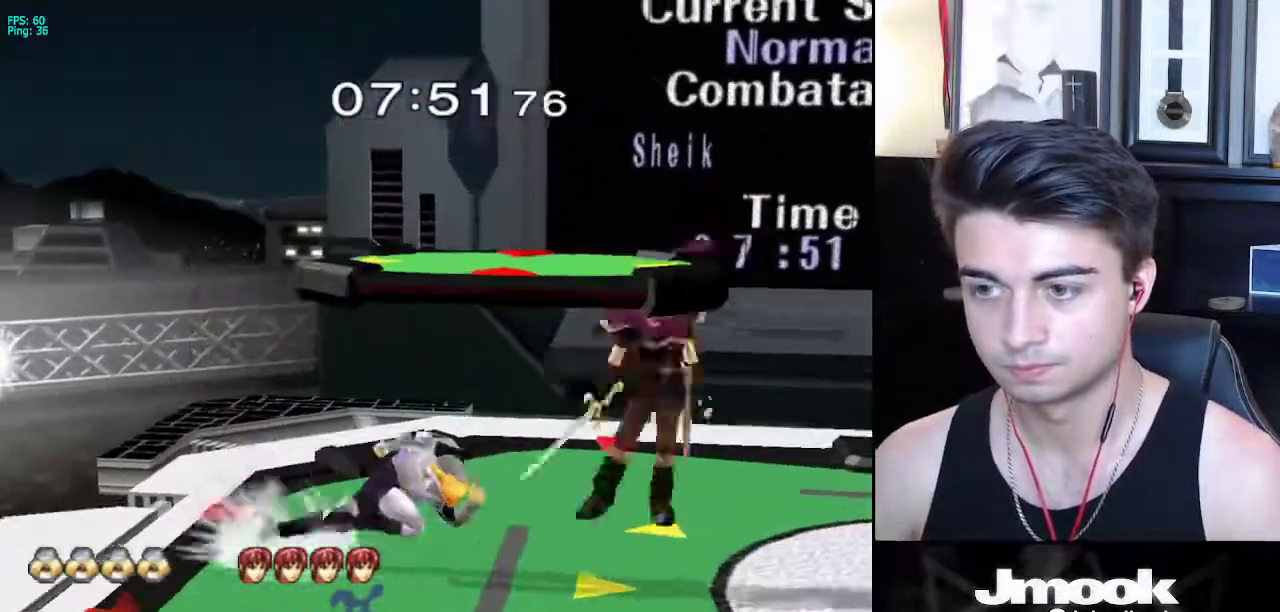
{"buttons": ["X"], "left_stick": "right", "right_stick": "up-right", "events": [[133, "left_stick", "down-right"], [317, "X", "down"], [317, "left_stick", "right"], [383, "right_stick", "up-right"]]}
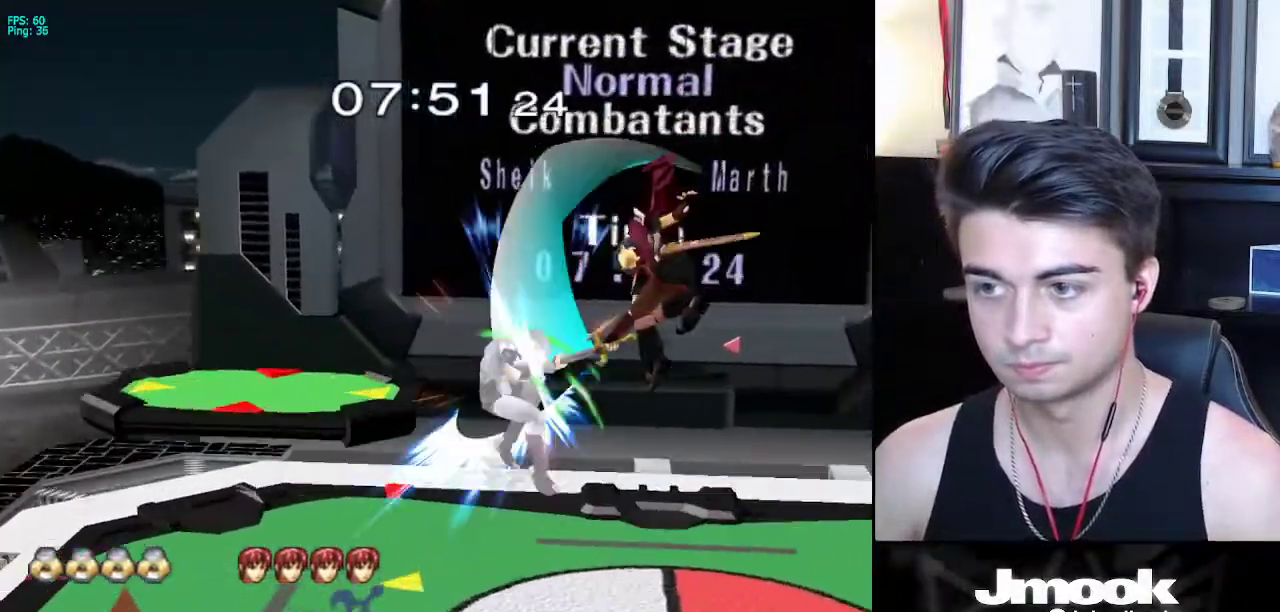
{"buttons": [], "left_stick": "center", "right_stick": "center", "events": [[67, "right_stick", "center"], [100, "X", "up"], [367, "left_stick", "center"]]}
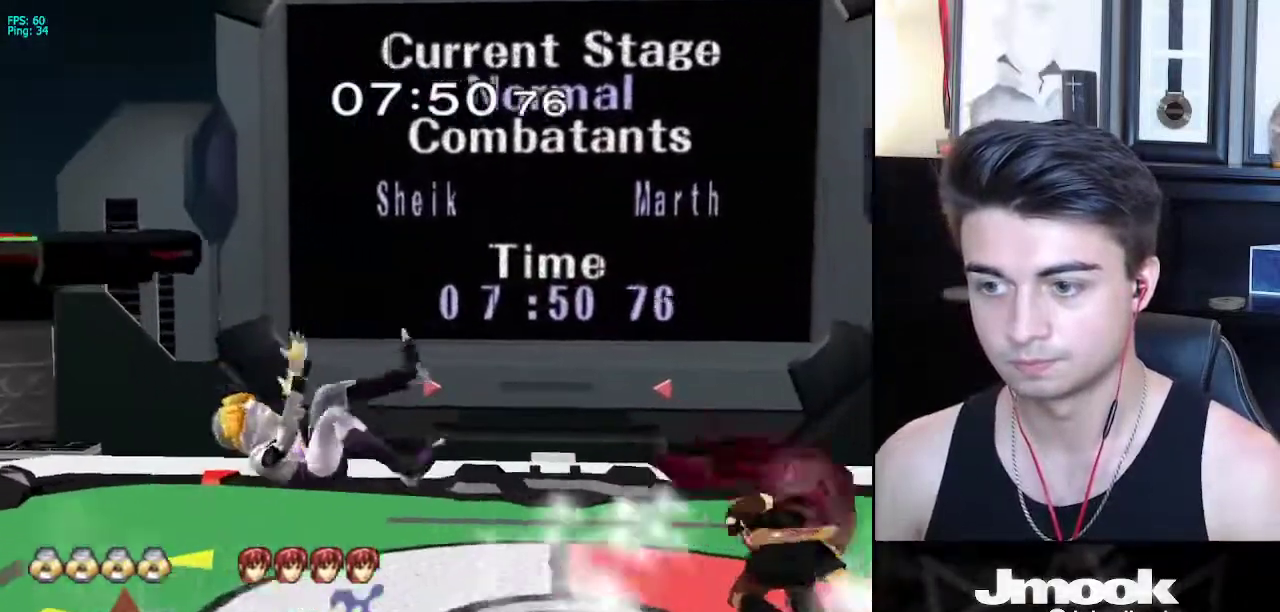
{"buttons": [], "left_stick": "left", "right_stick": "center", "events": [[400, "left_stick", "left"]]}
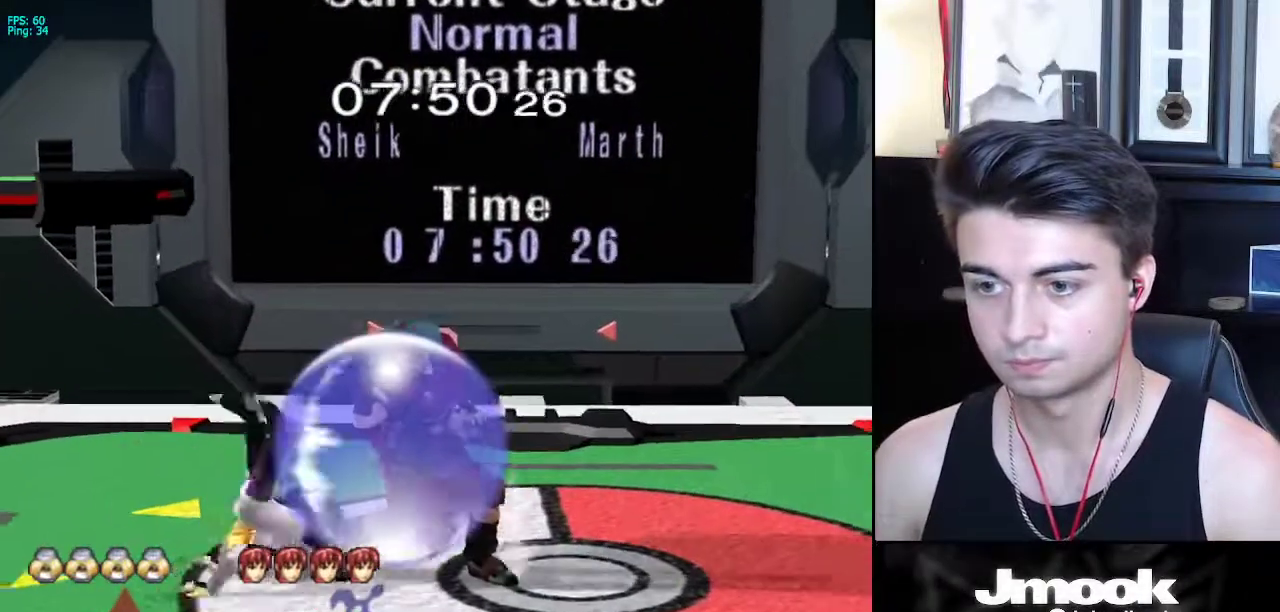
{"buttons": [], "left_stick": "right", "right_stick": "center", "events": [[267, "left_stick", "center"], [467, "left_stick", "right"]]}
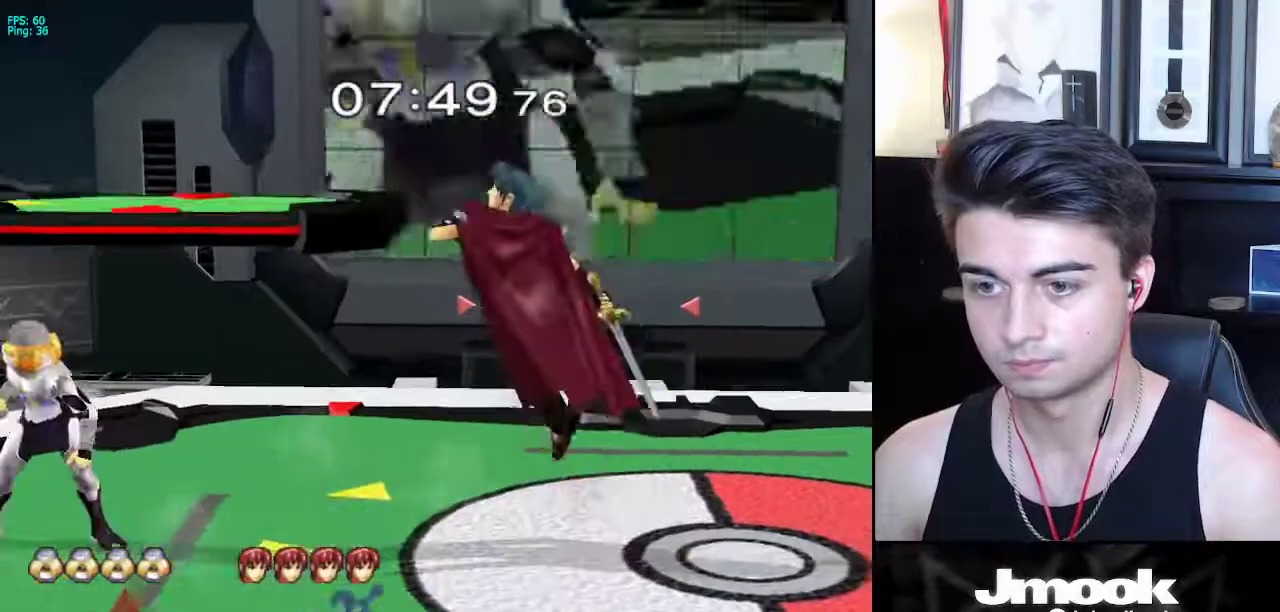
{"buttons": [], "left_stick": "center", "right_stick": "center", "events": [[133, "A", "down"], [183, "left_stick", "down-right"], [200, "A", "up"], [300, "A", "down"], [333, "A", "up"], [467, "left_stick", "center"]]}
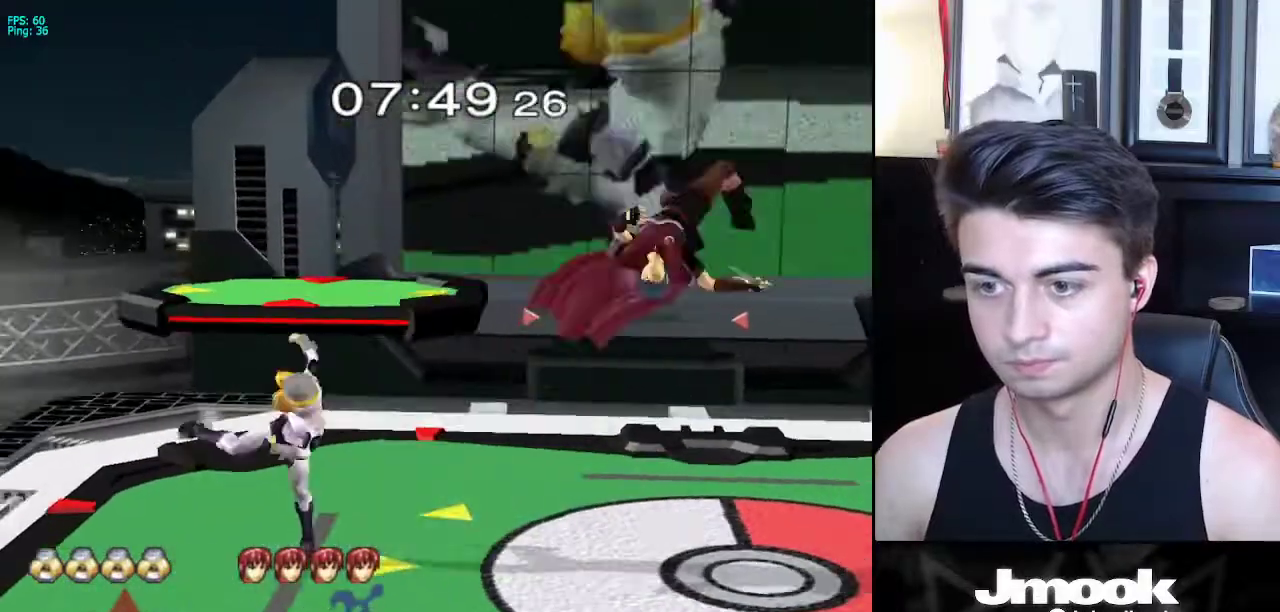
{"buttons": [], "left_stick": "down", "right_stick": "center", "events": [[117, "left_stick", "right"], [400, "left_stick", "down"]]}
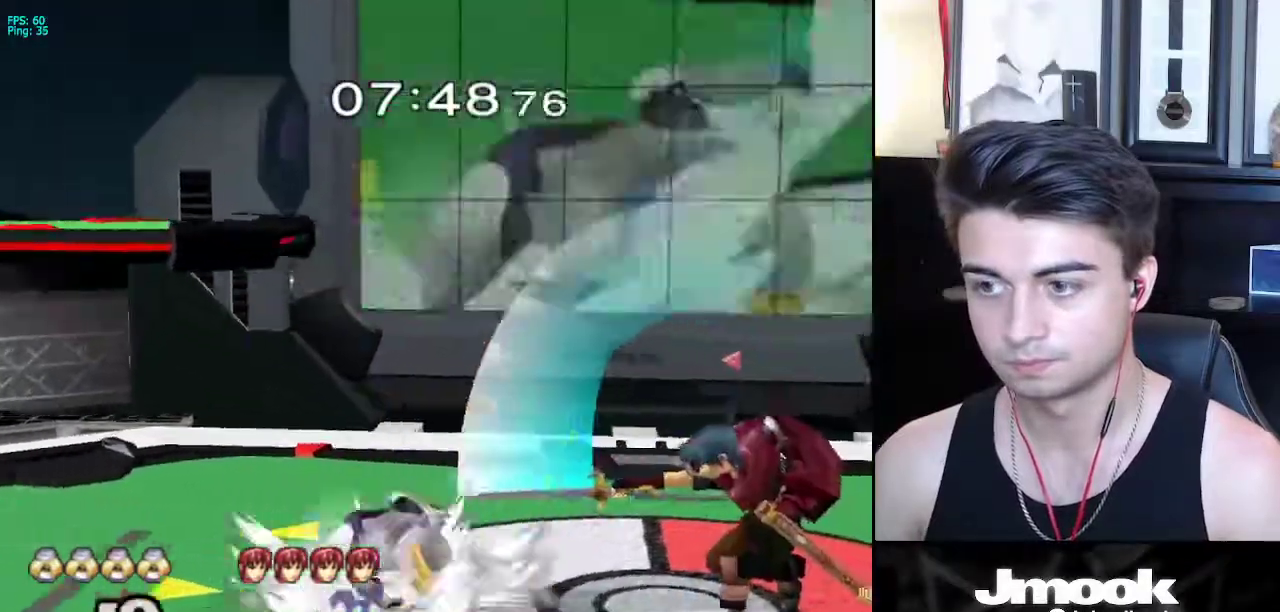
{"buttons": [], "left_stick": "center", "right_stick": "center", "events": [[83, "left_stick", "right"], [150, "X", "down"], [183, "Z", "down"], [217, "left_stick", "center"], [267, "X", "up"], [267, "Z", "up"], [333, "Z", "down"], [400, "Z", "up"]]}
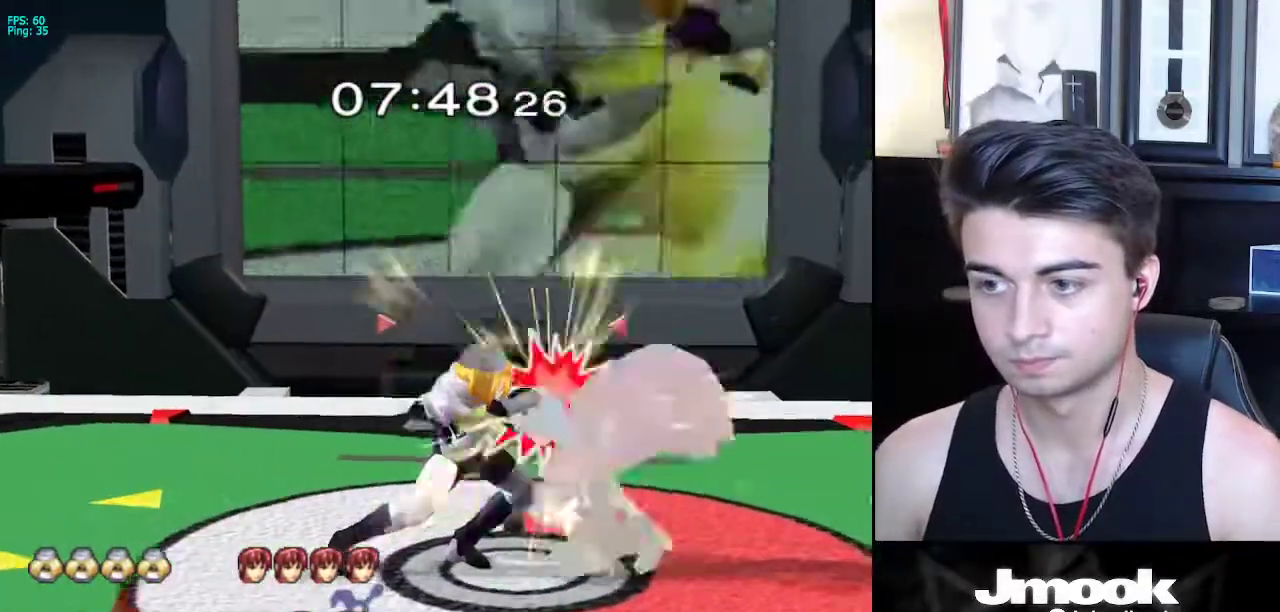
{"buttons": [], "left_stick": "center", "right_stick": "down", "events": [[50, "right_stick", "down"]]}
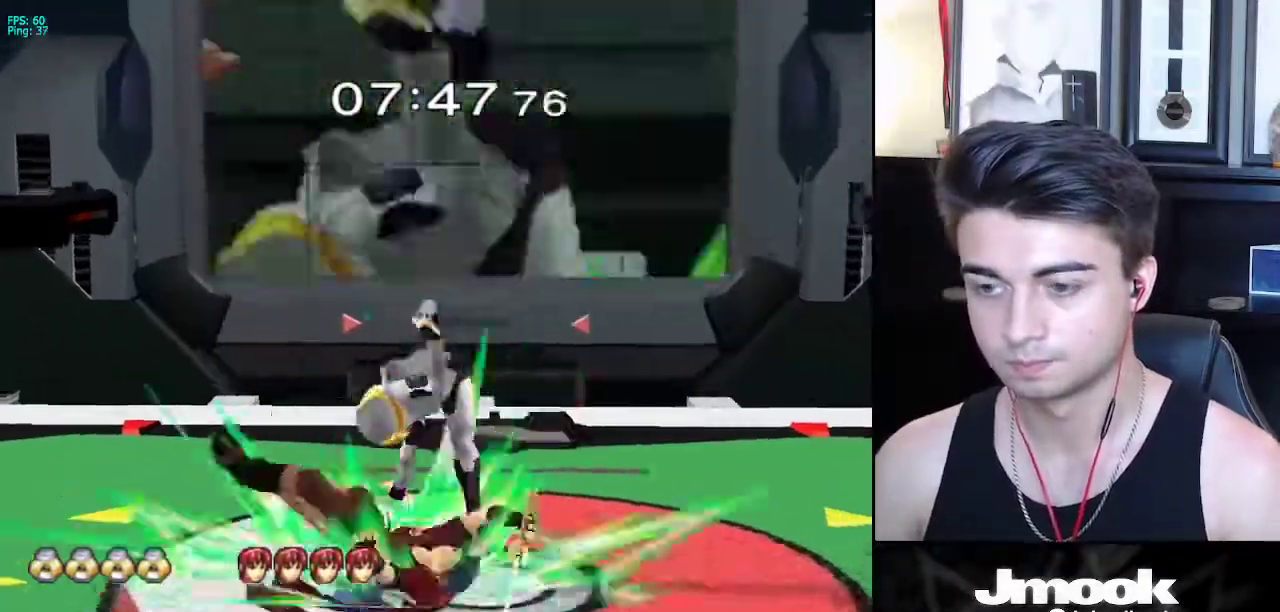
{"buttons": [], "left_stick": "center", "right_stick": "center", "events": [[100, "right_stick", "center"]]}
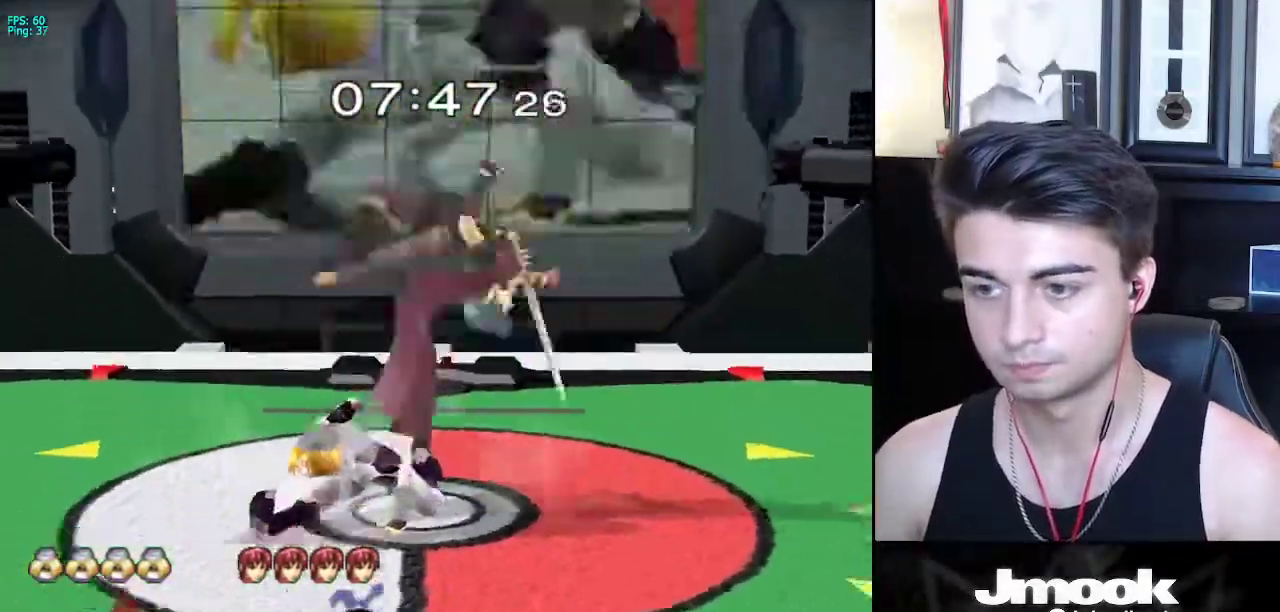
{"buttons": ["A", "X"], "left_stick": "right", "right_stick": "center", "events": [[283, "left_stick", "right"], [350, "X", "down"], [400, "A", "down"]]}
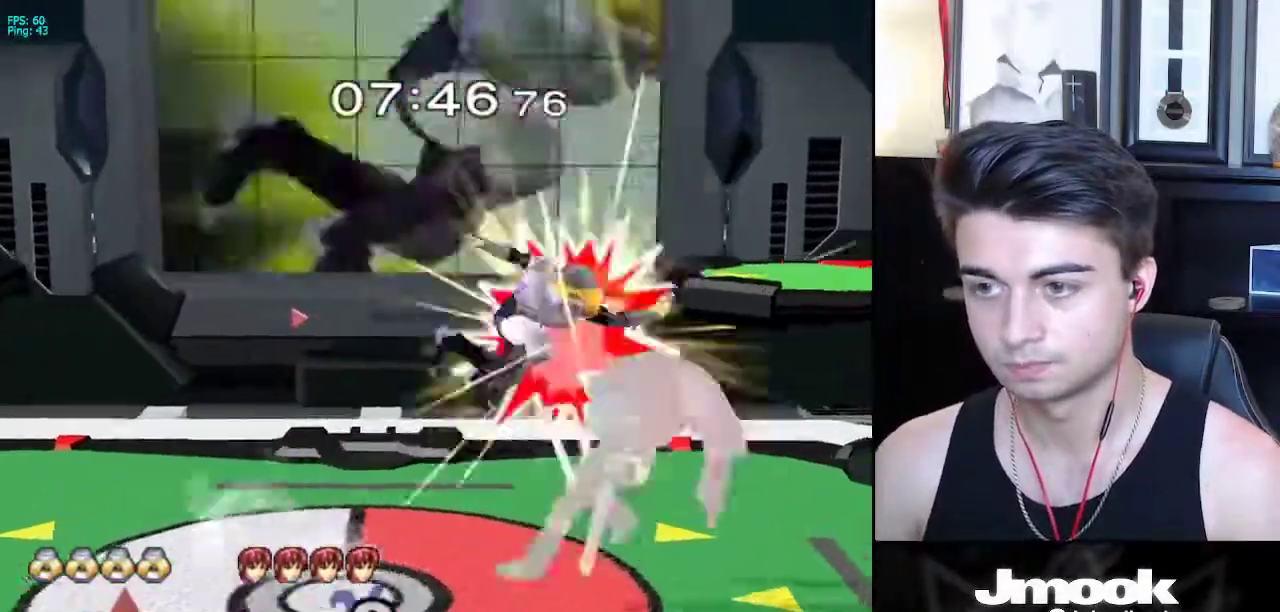
{"buttons": [], "left_stick": "right", "right_stick": "center", "events": [[100, "A", "up"], [283, "X", "up"]]}
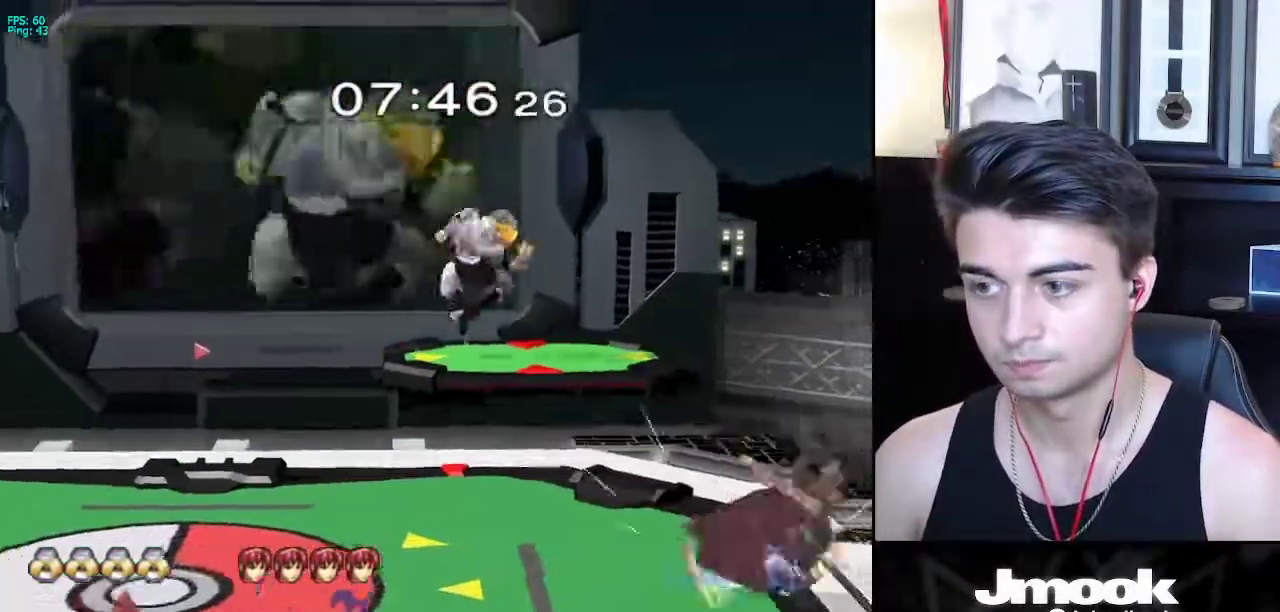
{"buttons": [], "left_stick": "right", "right_stick": "center", "events": [[117, "left_stick", "center"], [200, "left_stick", "right"], [367, "left_stick", "down-right"], [383, "right_stick", "right"], [500, "left_stick", "right"], [500, "right_stick", "center"]]}